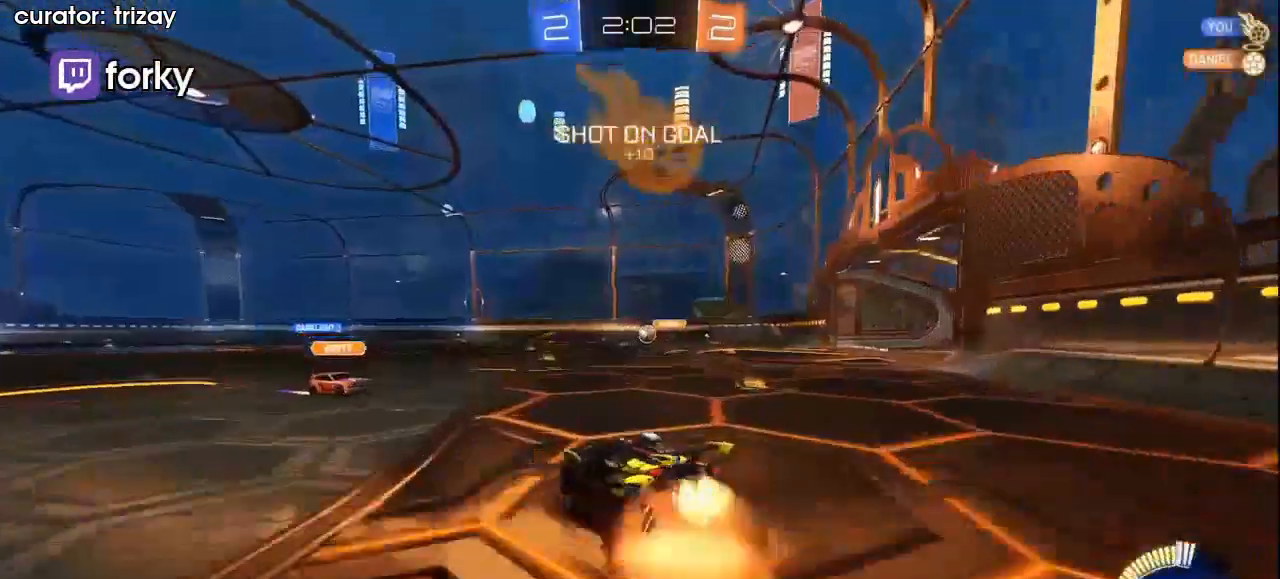
Gameplay with a controller (Xbox layout); each line is a JSON object with the inputs held at the frame after it. "events" lists button and stick changes between this image and that frame as [ms after this image, input, new state], when the widget could be followed in between. Not read: R3 SELECT.
{"buttons": ["L1", "R2"], "left_stick": "left", "right_stick": "center", "events": [[67, "A", "up"], [67, "left_stick", "center"], [300, "L1", "down"], [333, "R1", "up"], [367, "R2", "down"], [367, "left_stick", "left"]]}
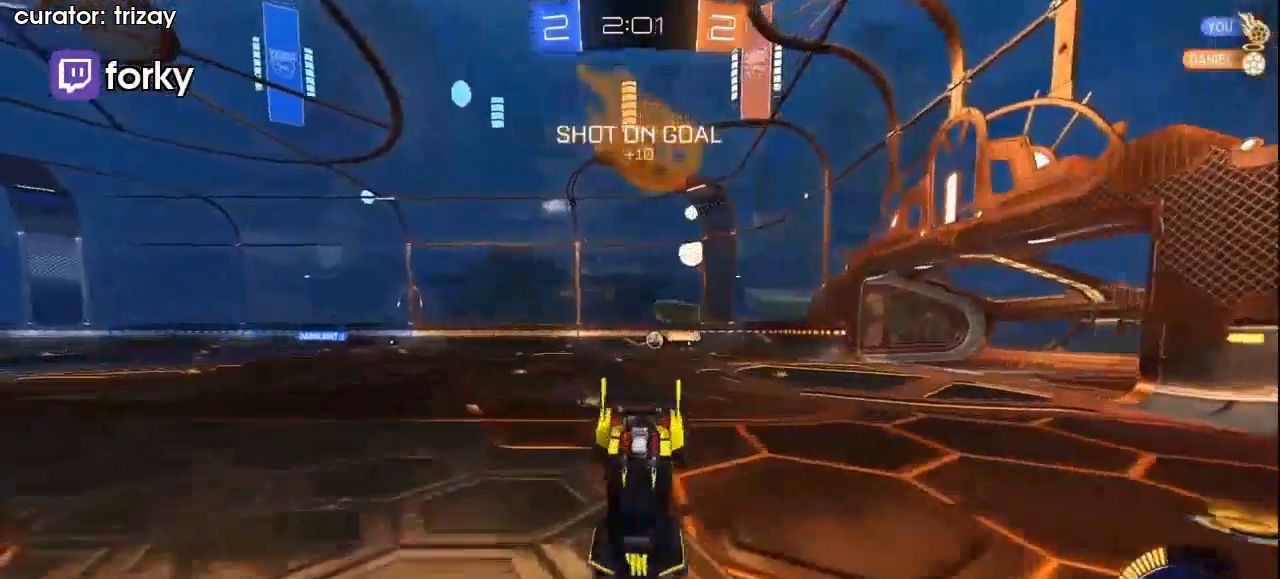
{"buttons": ["X"], "left_stick": "down", "right_stick": "center", "events": [[67, "L1", "up"], [67, "R2", "up"], [100, "X", "down"], [167, "L1", "down"], [167, "left_stick", "down-left"], [267, "L1", "up"], [333, "L1", "down"], [367, "L1", "up"], [400, "left_stick", "down"]]}
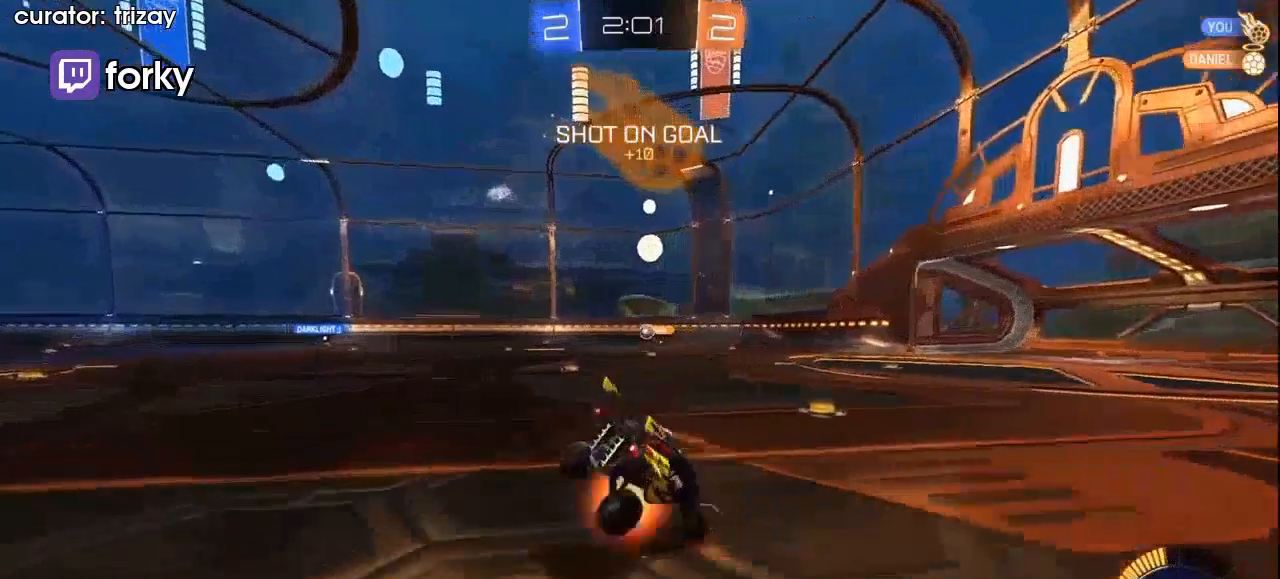
{"buttons": [], "left_stick": "down-left", "right_stick": "center", "events": [[33, "A", "down"], [100, "X", "up"], [133, "A", "up"], [133, "left_stick", "down-left"], [167, "A", "down"], [167, "X", "down"], [233, "X", "up"], [267, "A", "up"]]}
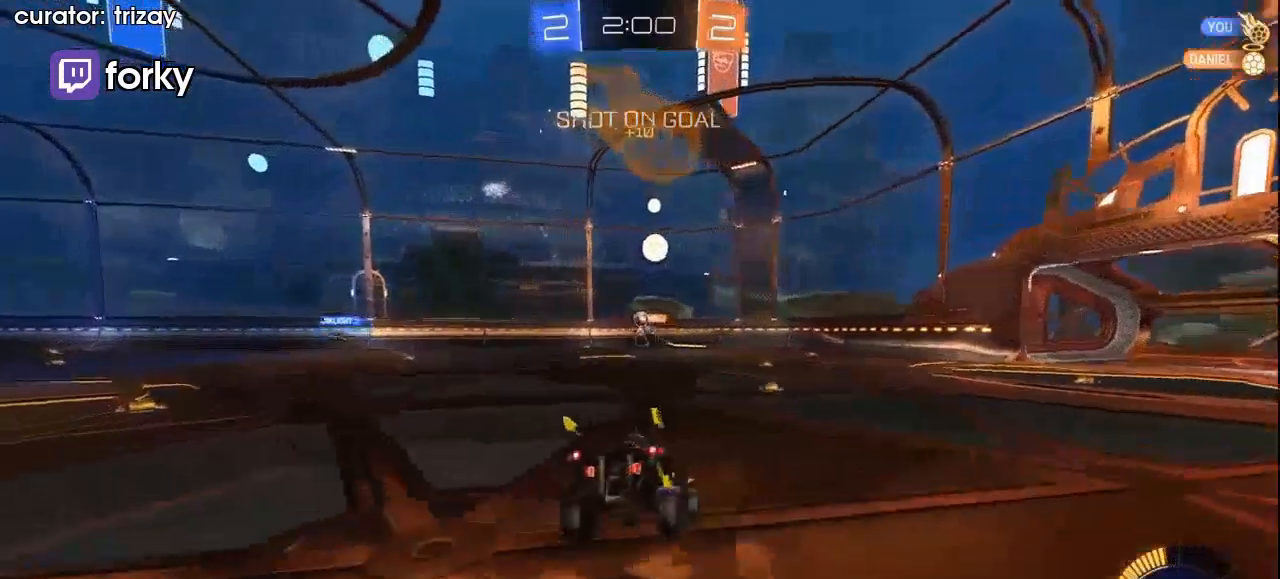
{"buttons": ["X", "L1"], "left_stick": "down-left", "right_stick": "center", "events": [[100, "X", "down"], [267, "L1", "down"], [400, "L1", "up"], [500, "L1", "down"]]}
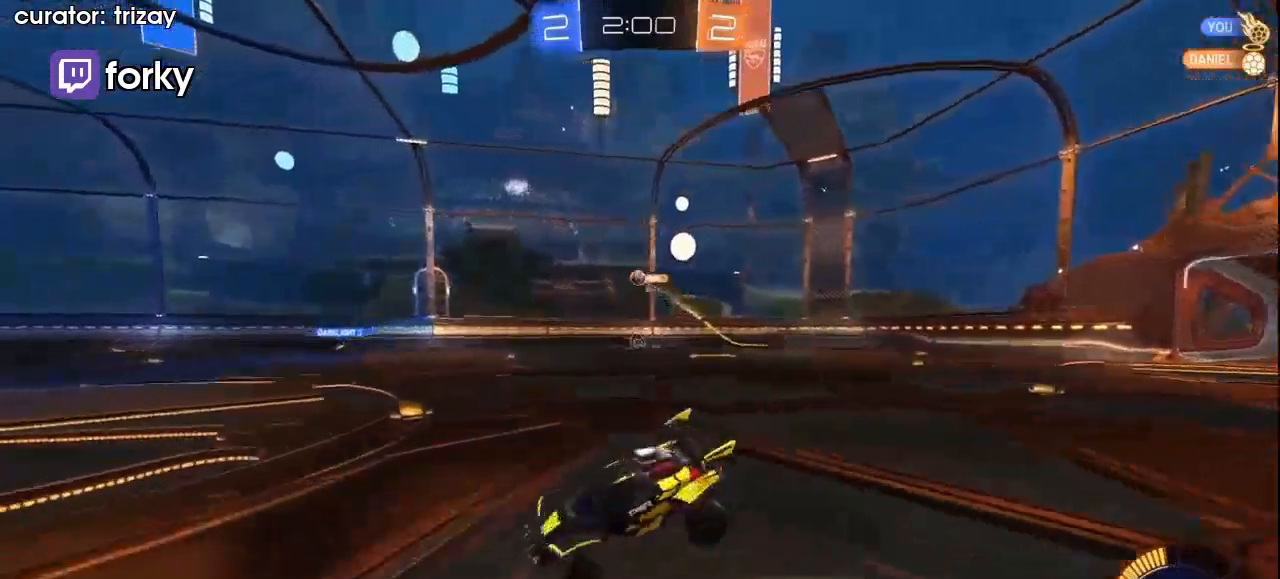
{"buttons": [], "left_stick": "up-right", "right_stick": "center", "events": [[100, "L1", "up"], [200, "left_stick", "right"], [233, "A", "down"], [267, "X", "up"], [333, "A", "up"], [367, "A", "down"], [367, "X", "down"], [400, "X", "up"], [400, "left_stick", "up-right"], [467, "A", "up"]]}
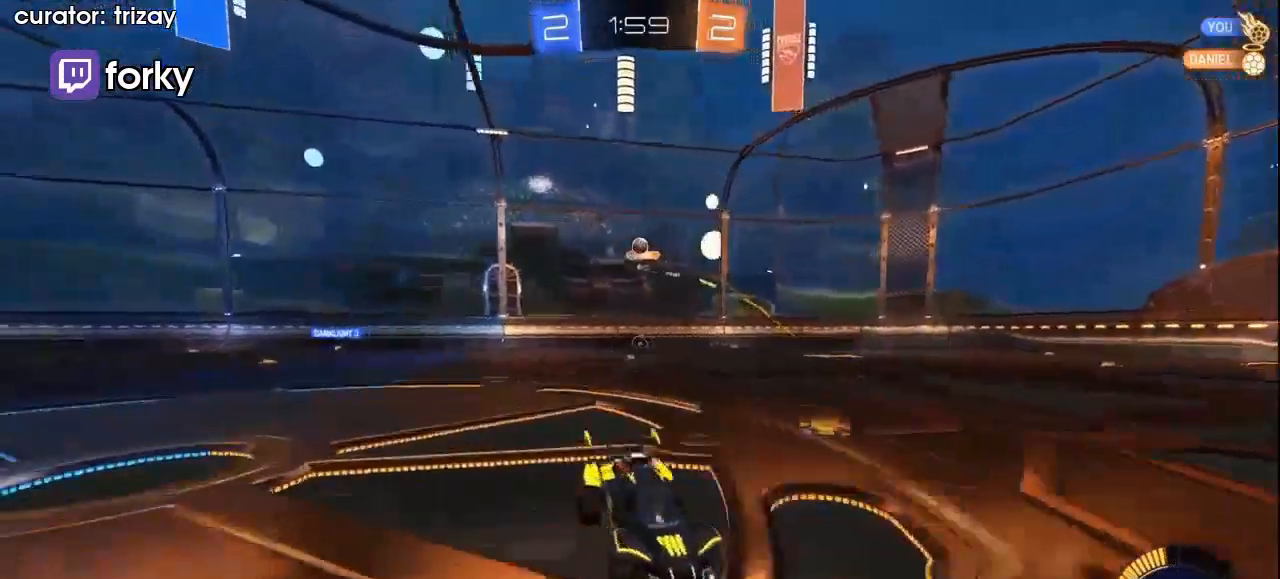
{"buttons": ["X"], "left_stick": "center", "right_stick": "center", "events": [[33, "left_stick", "up-left"], [467, "X", "down"], [467, "left_stick", "center"]]}
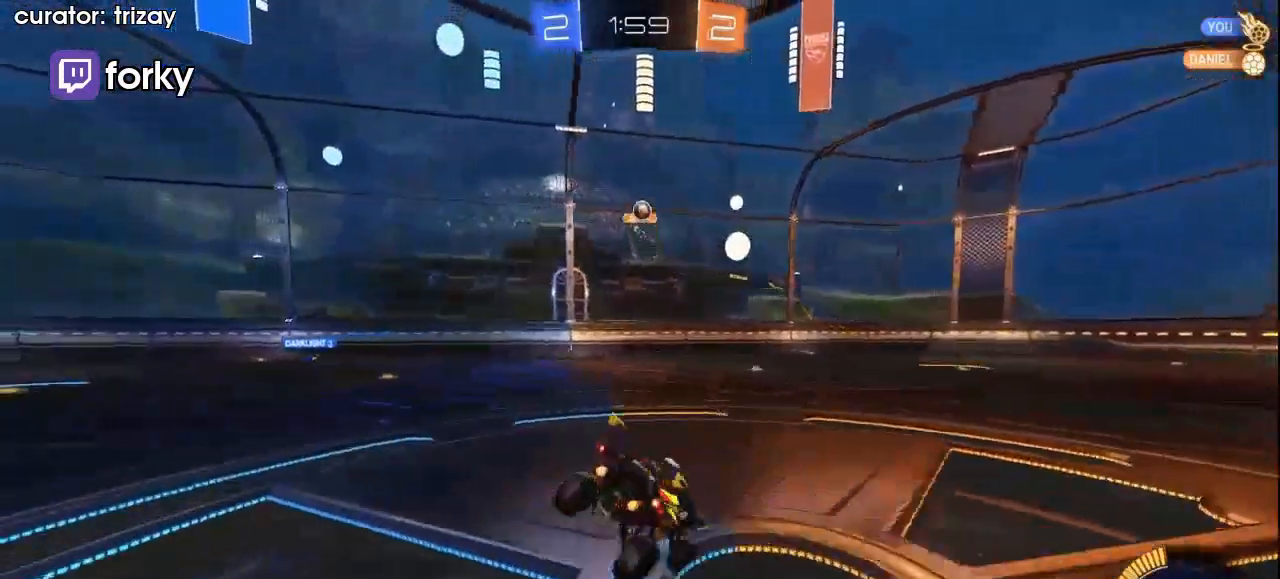
{"buttons": ["A", "X", "R2"], "left_stick": "left", "right_stick": "center", "events": [[300, "left_stick", "left"], [400, "R2", "down"], [433, "A", "down"]]}
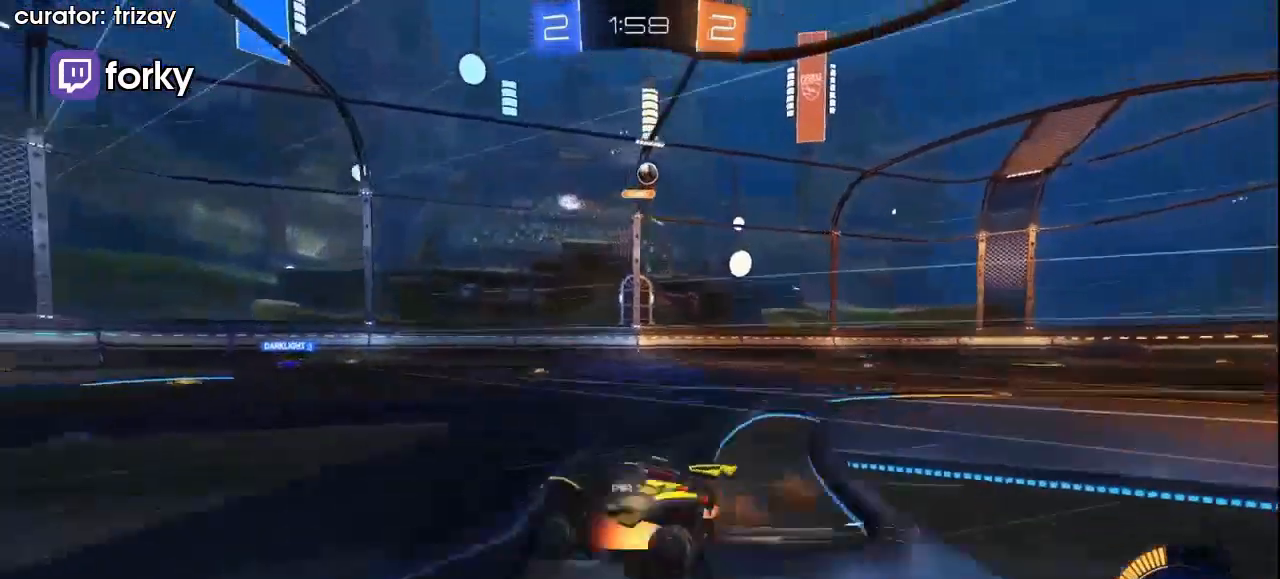
{"buttons": ["R2"], "left_stick": "down-left", "right_stick": "center", "events": [[67, "A", "up"], [67, "left_stick", "down-left"], [233, "X", "up"]]}
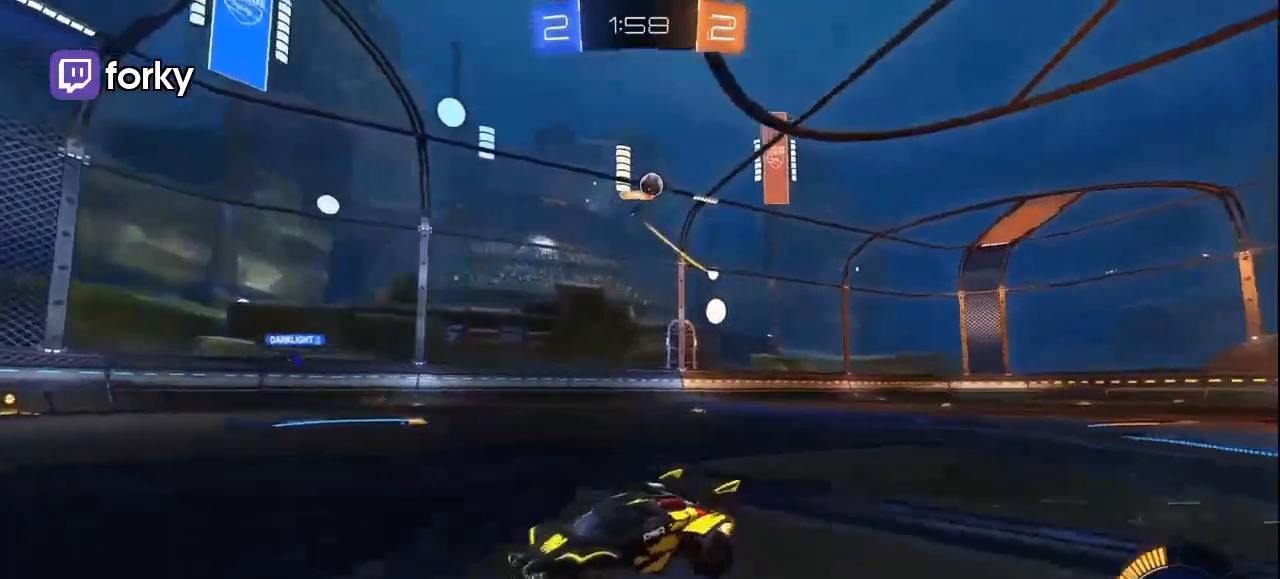
{"buttons": ["R2"], "left_stick": "right", "right_stick": "center", "events": [[100, "left_stick", "left"], [500, "left_stick", "right"]]}
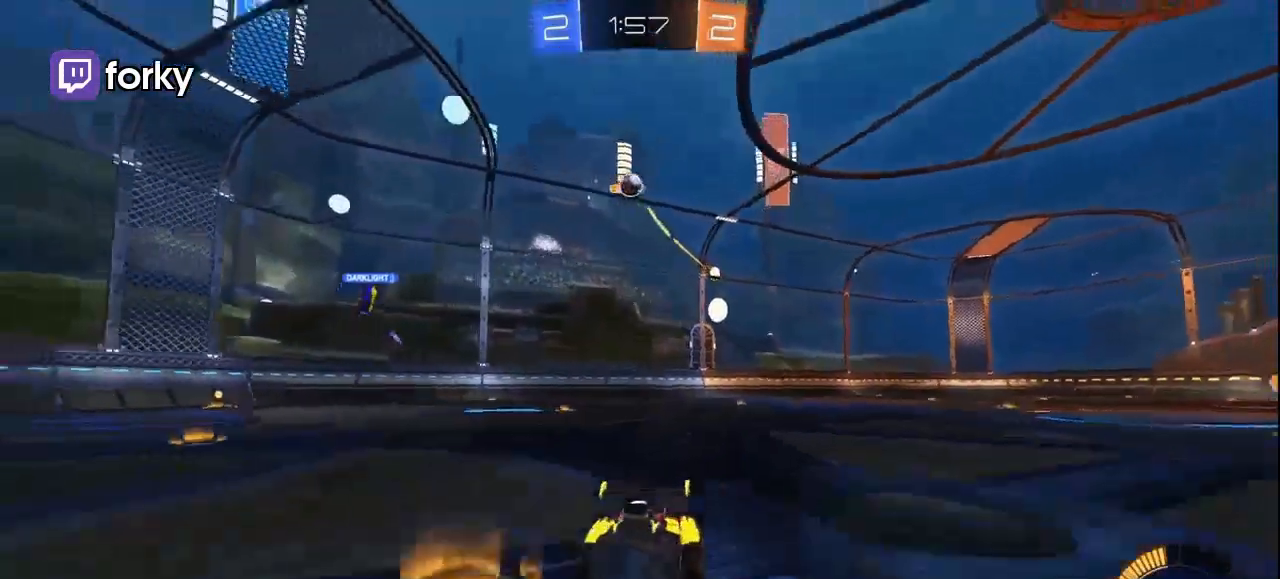
{"buttons": ["R2"], "left_stick": "center", "right_stick": "center", "events": [[333, "left_stick", "center"]]}
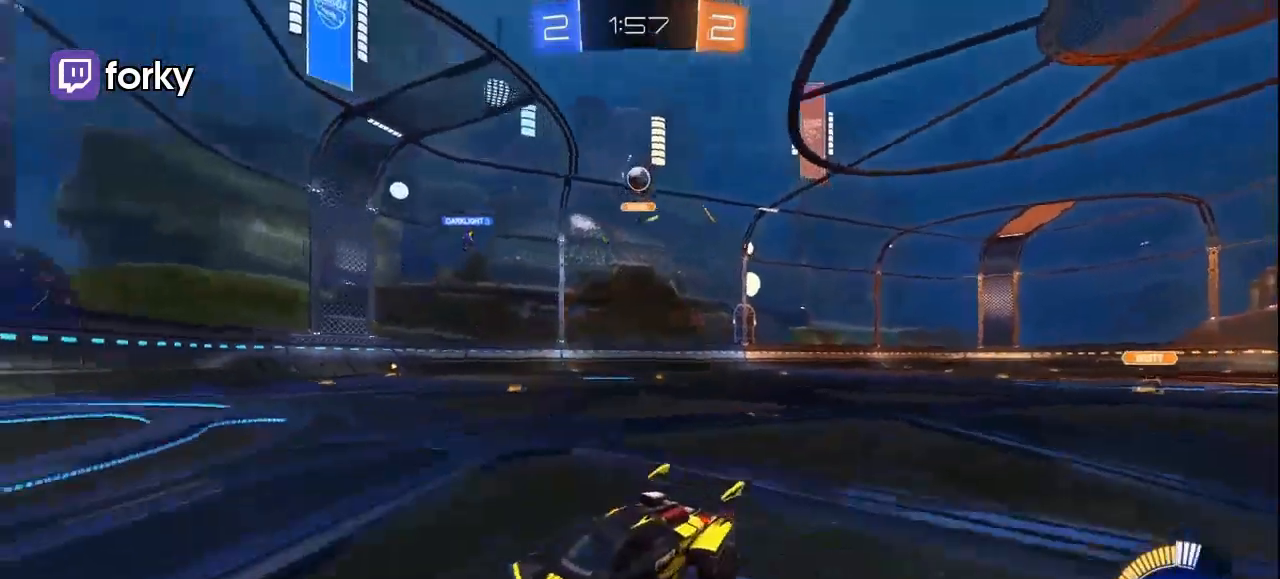
{"buttons": ["R2"], "left_stick": "right", "right_stick": "center", "events": [[267, "X", "down"], [300, "left_stick", "right"], [367, "X", "up"], [400, "L2", "down"], [400, "R2", "up"], [467, "R2", "down"], [500, "L2", "up"]]}
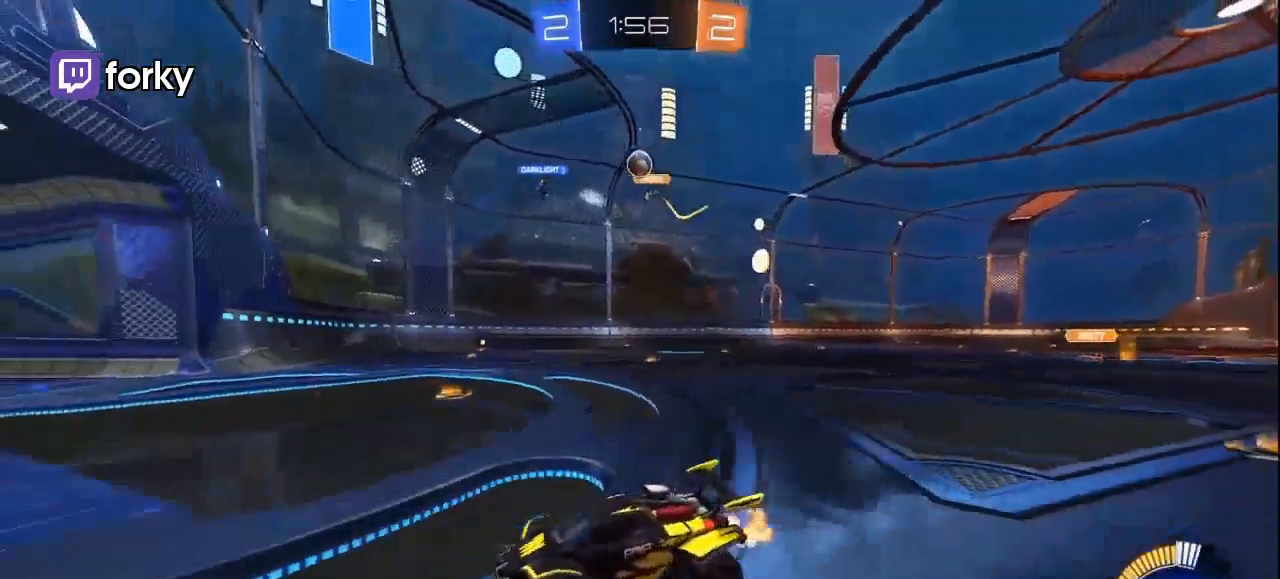
{"buttons": ["A", "R2"], "left_stick": "right", "right_stick": "center", "events": [[167, "L2", "down"], [167, "R2", "up"], [467, "A", "down"], [467, "L2", "up"], [500, "R2", "down"]]}
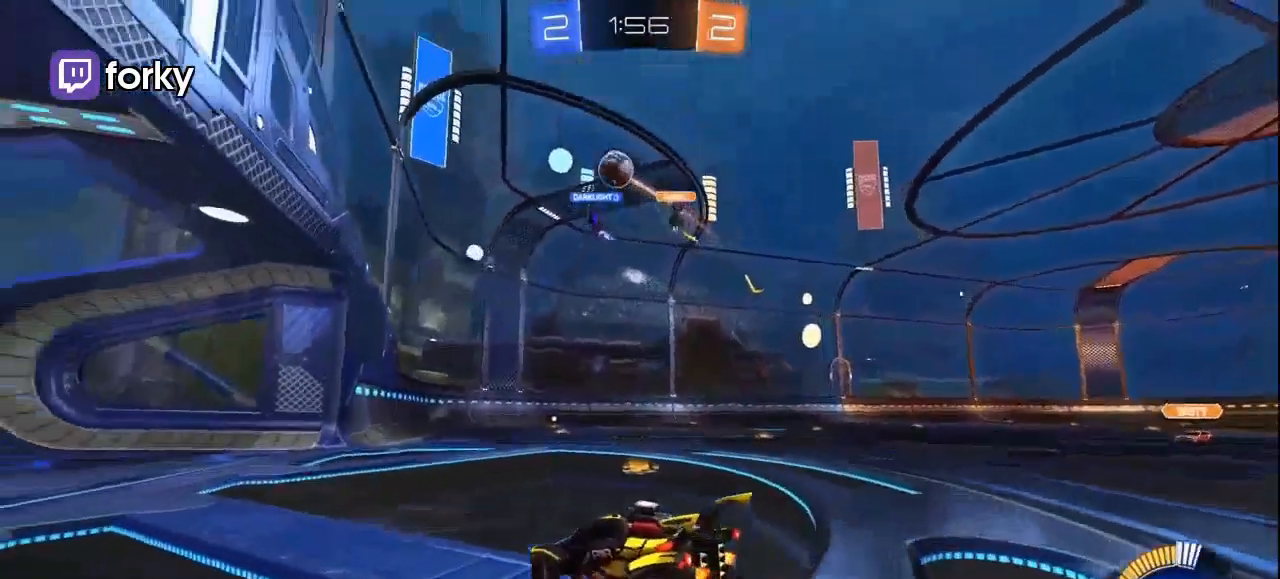
{"buttons": ["L1", "R1"], "left_stick": "left", "right_stick": "center", "events": [[33, "left_stick", "down-right"], [167, "L3", "down"], [167, "R2", "up"], [167, "left_stick", "down"], [267, "L3", "up"], [267, "left_stick", "down-left"], [300, "A", "up"], [367, "R1", "down"], [467, "L1", "down"], [500, "left_stick", "left"]]}
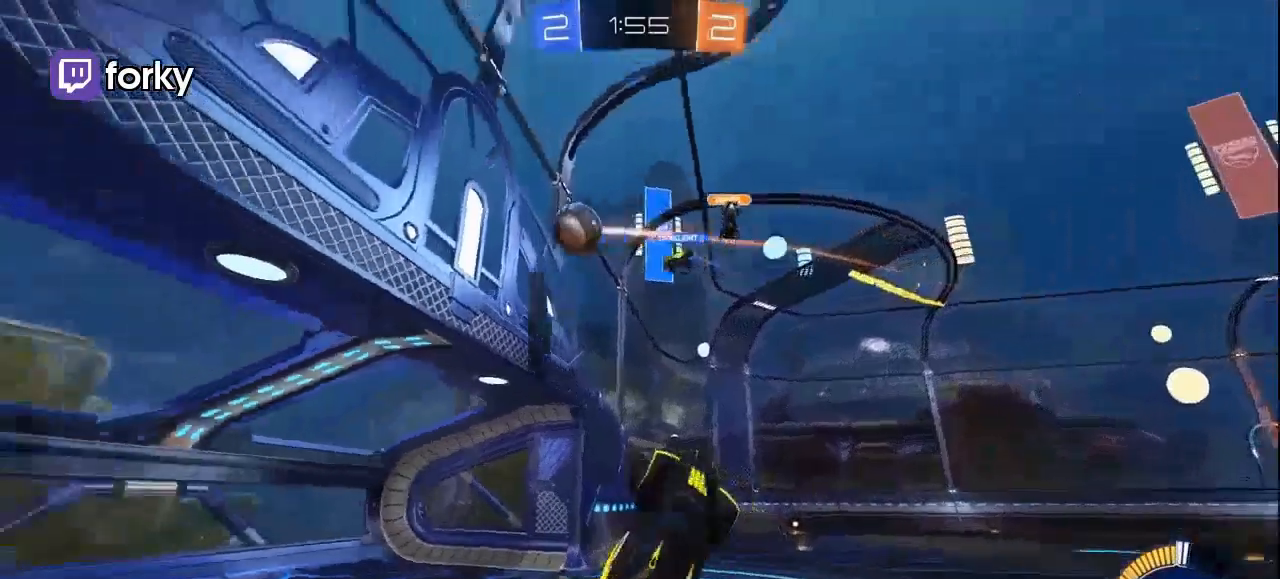
{"buttons": [], "left_stick": "center", "right_stick": "center", "events": [[167, "L1", "up"], [167, "R1", "up"], [167, "left_stick", "down-left"], [433, "left_stick", "down-right"], [500, "left_stick", "center"]]}
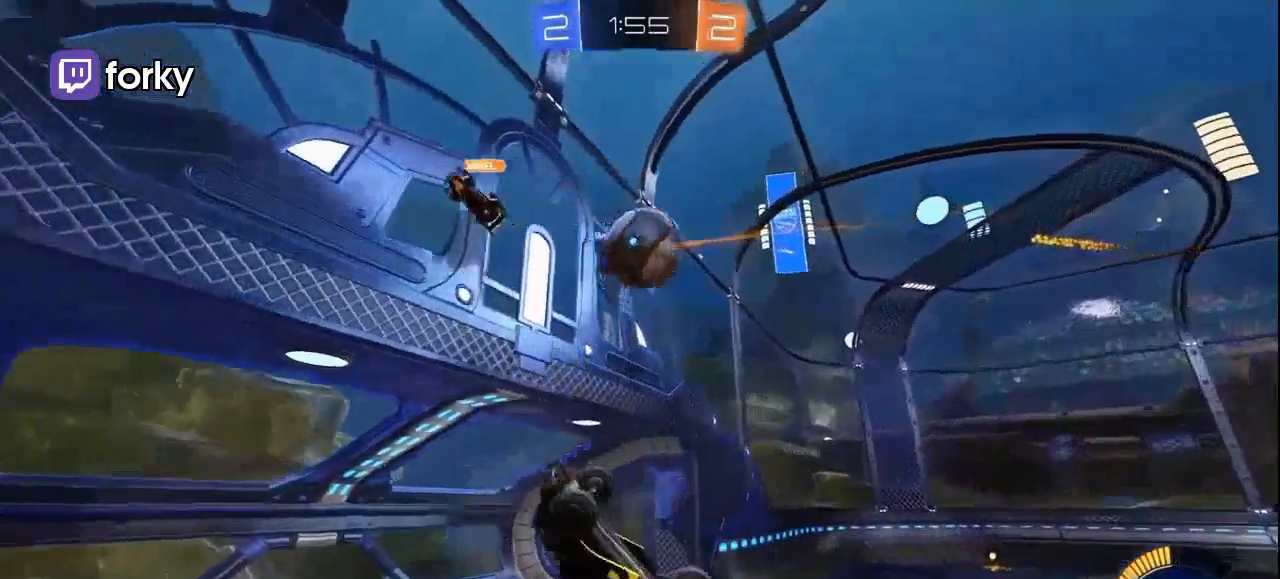
{"buttons": ["L3"], "left_stick": "down-left", "right_stick": "center", "events": [[67, "L1", "down"], [67, "left_stick", "down-left"], [100, "L1", "up"], [200, "L1", "down"], [267, "L3", "down"], [333, "A", "down"], [467, "L1", "up"], [500, "A", "up"]]}
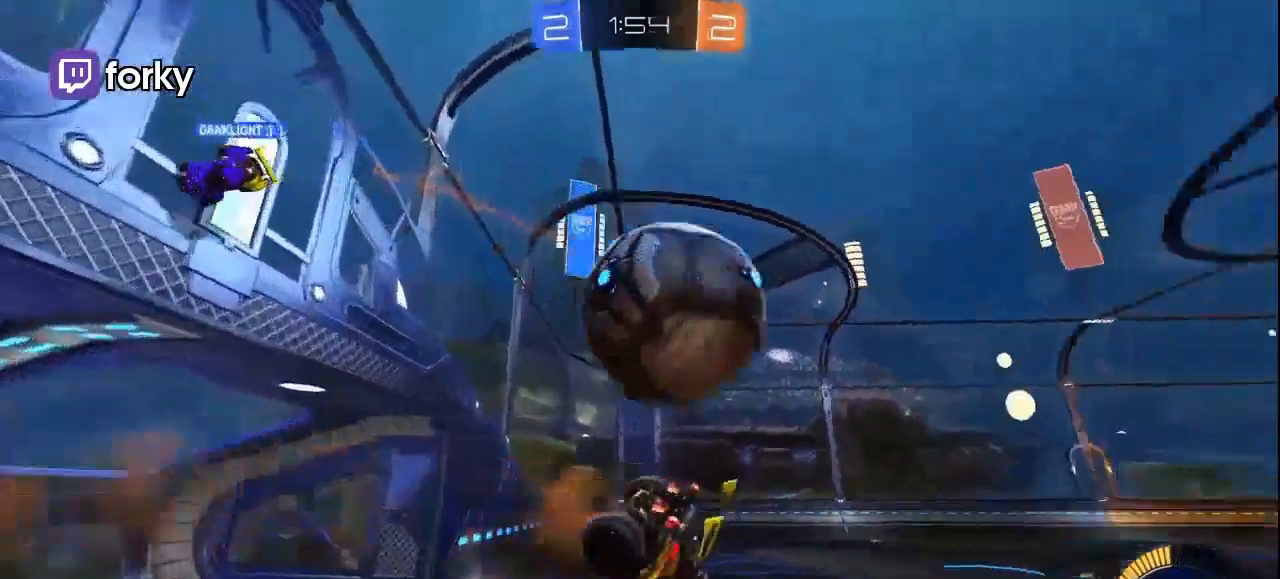
{"buttons": ["R1"], "left_stick": "up-left", "right_stick": "center", "events": [[67, "L3", "up"], [67, "R1", "down"], [67, "left_stick", "up"], [133, "L1", "down"], [133, "R1", "up"], [167, "R1", "down"], [333, "L3", "down"], [467, "L1", "up"], [467, "L3", "up"], [467, "left_stick", "up-left"]]}
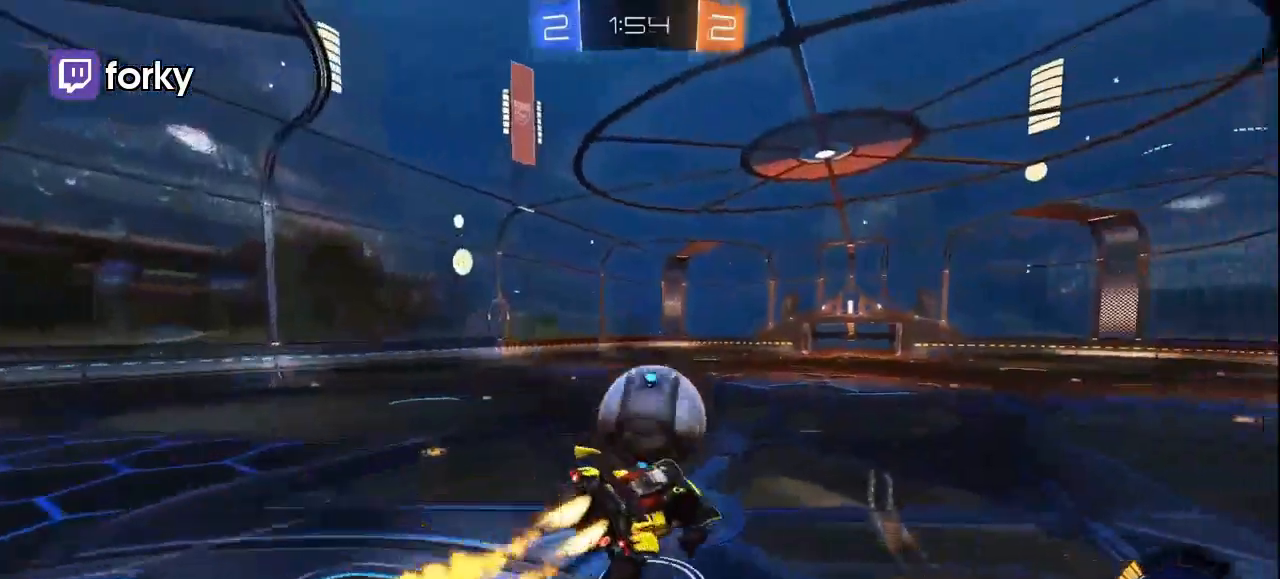
{"buttons": ["R1", "R2"], "left_stick": "up", "right_stick": "center", "events": [[100, "R2", "down"], [300, "left_stick", "up"]]}
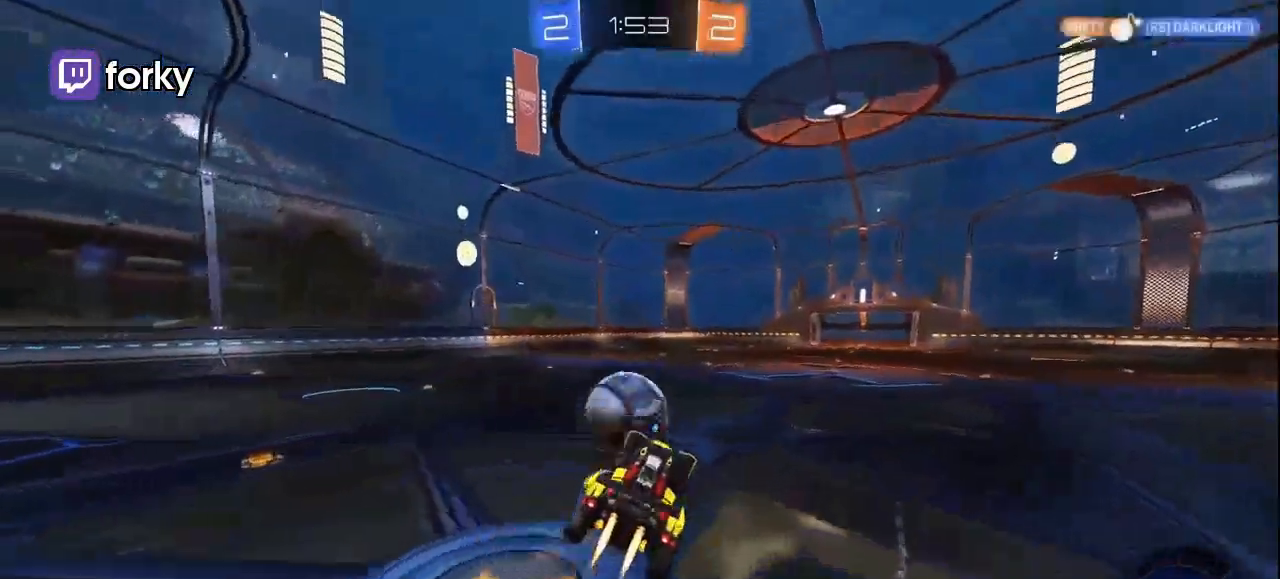
{"buttons": ["R1", "R2"], "left_stick": "down-left", "right_stick": "center", "events": [[67, "left_stick", "center"], [167, "Y", "down"], [267, "L1", "down"], [267, "Y", "up"], [333, "left_stick", "down-left"], [367, "L1", "up"]]}
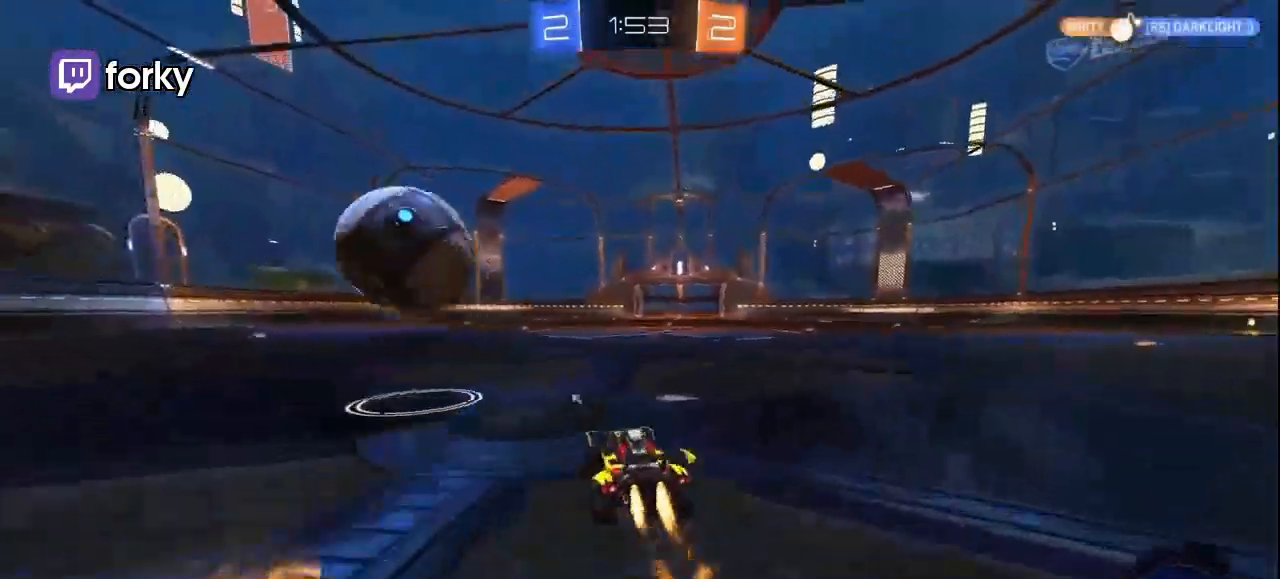
{"buttons": ["R2"], "left_stick": "right", "right_stick": "center", "events": [[167, "R1", "up"], [167, "R2", "up"], [267, "left_stick", "center"], [400, "left_stick", "right"], [500, "R2", "down"]]}
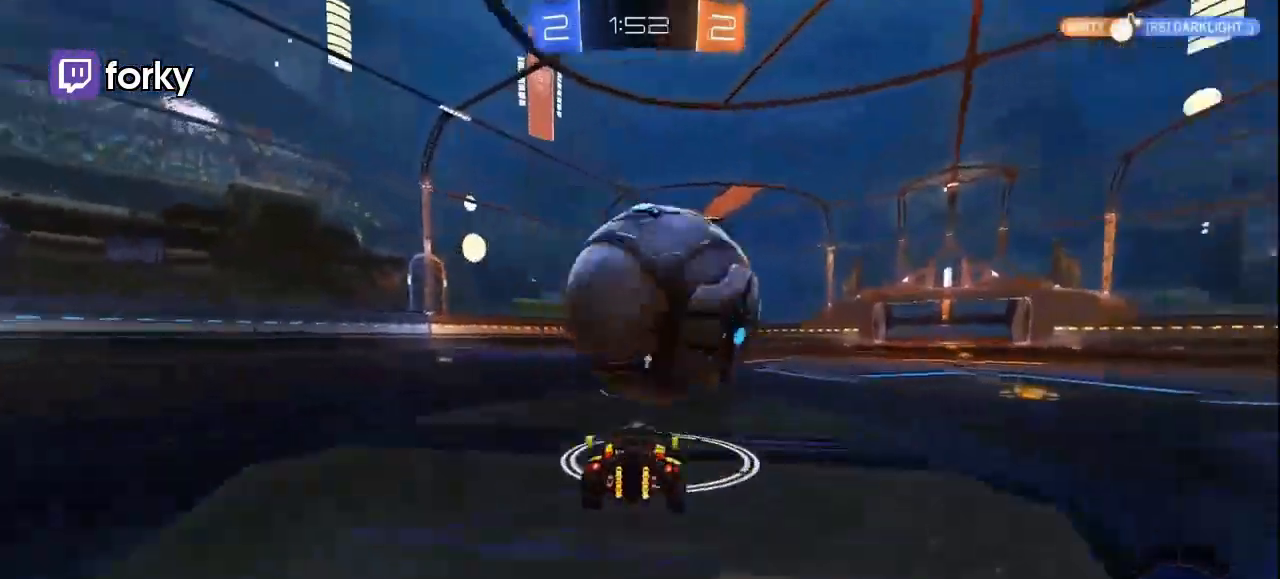
{"buttons": ["R2"], "left_stick": "center", "right_stick": "center", "events": [[67, "R1", "down"], [167, "left_stick", "center"], [500, "R1", "up"]]}
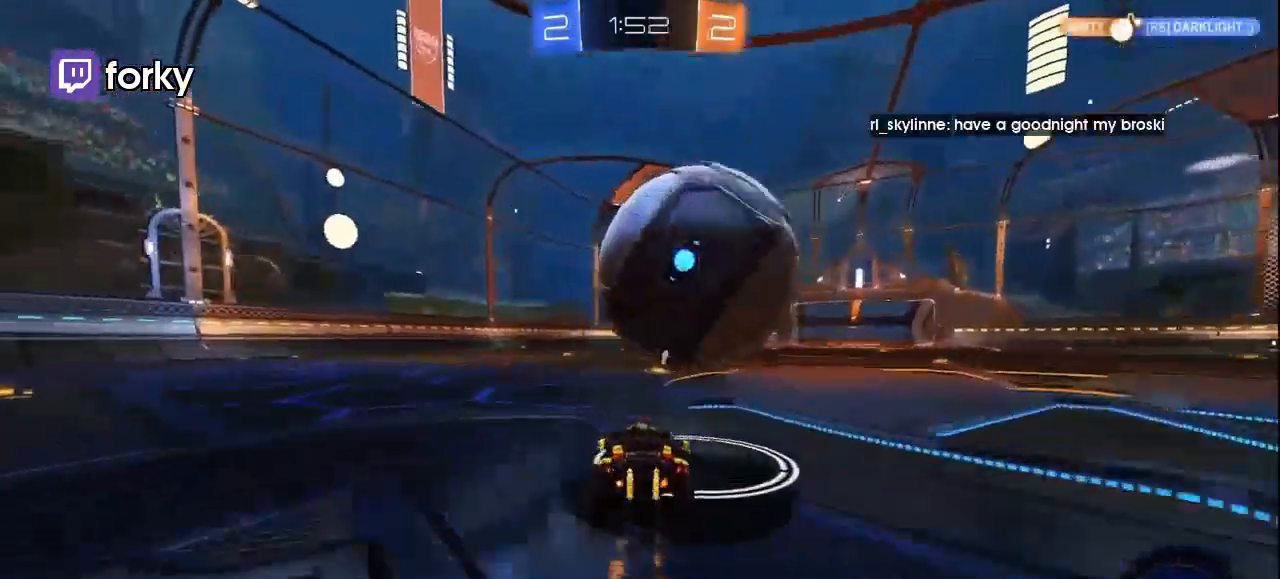
{"buttons": ["R2"], "left_stick": "center", "right_stick": "center", "events": [[67, "R2", "up"], [67, "left_stick", "right"], [300, "left_stick", "center"], [367, "R2", "down"]]}
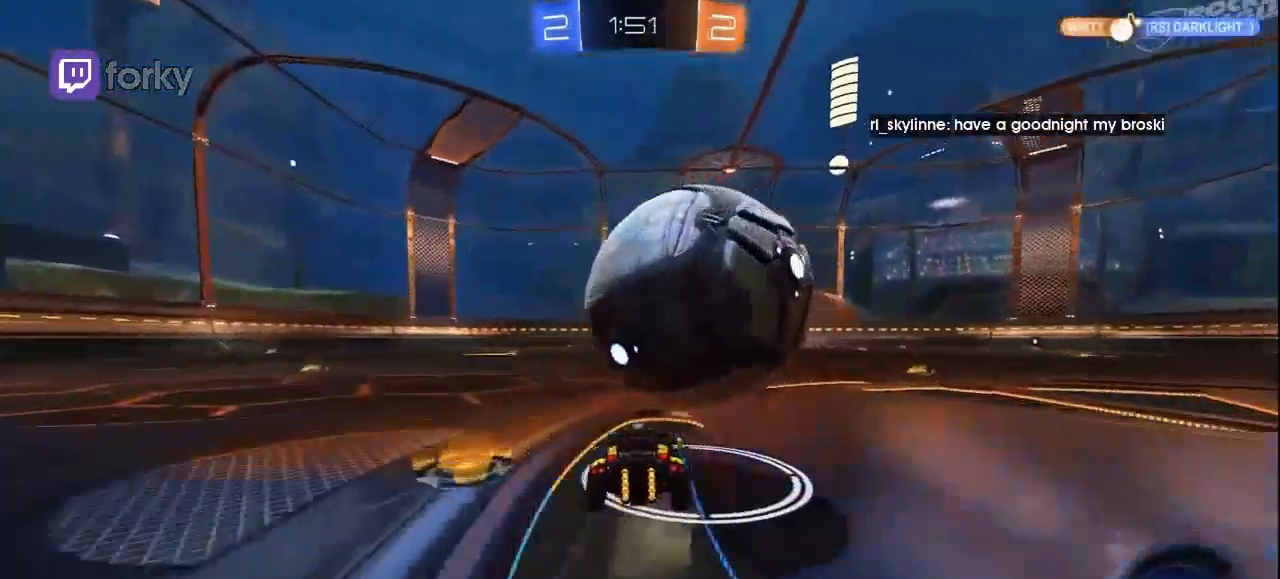
{"buttons": ["R2"], "left_stick": "right", "right_stick": "center", "events": [[100, "R2", "up"], [233, "left_stick", "right"], [267, "A", "down"], [267, "R2", "down"], [367, "A", "up"]]}
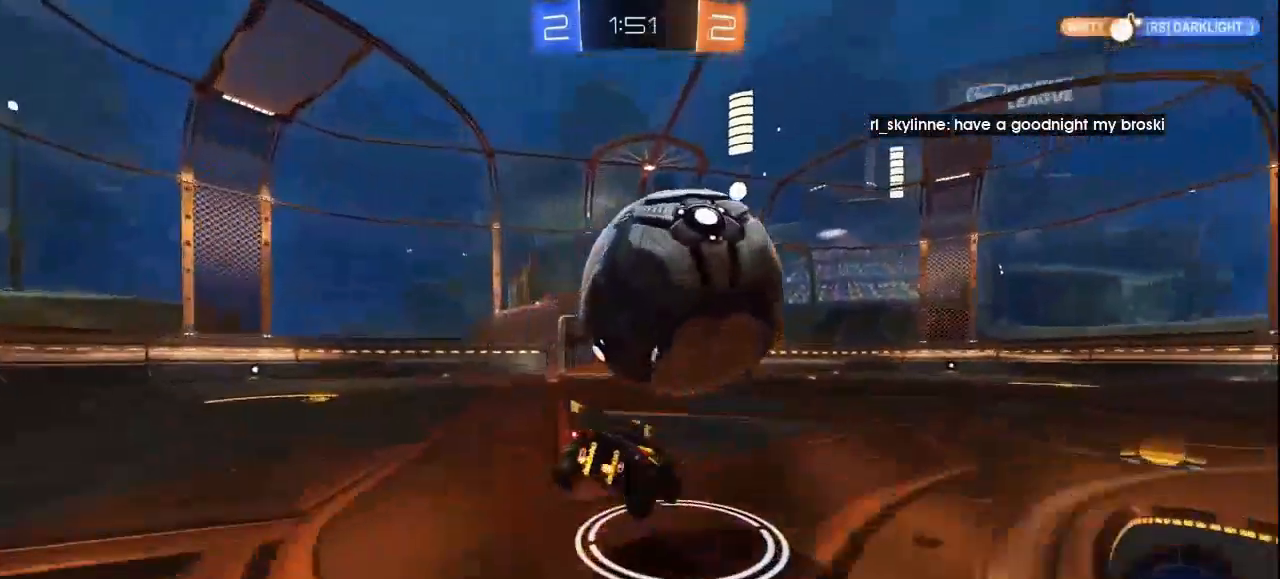
{"buttons": [], "left_stick": "center", "right_stick": "center", "events": [[200, "L3", "down"], [200, "left_stick", "center"], [267, "left_stick", "right"], [333, "L3", "up"], [333, "left_stick", "center"], [400, "R2", "up"]]}
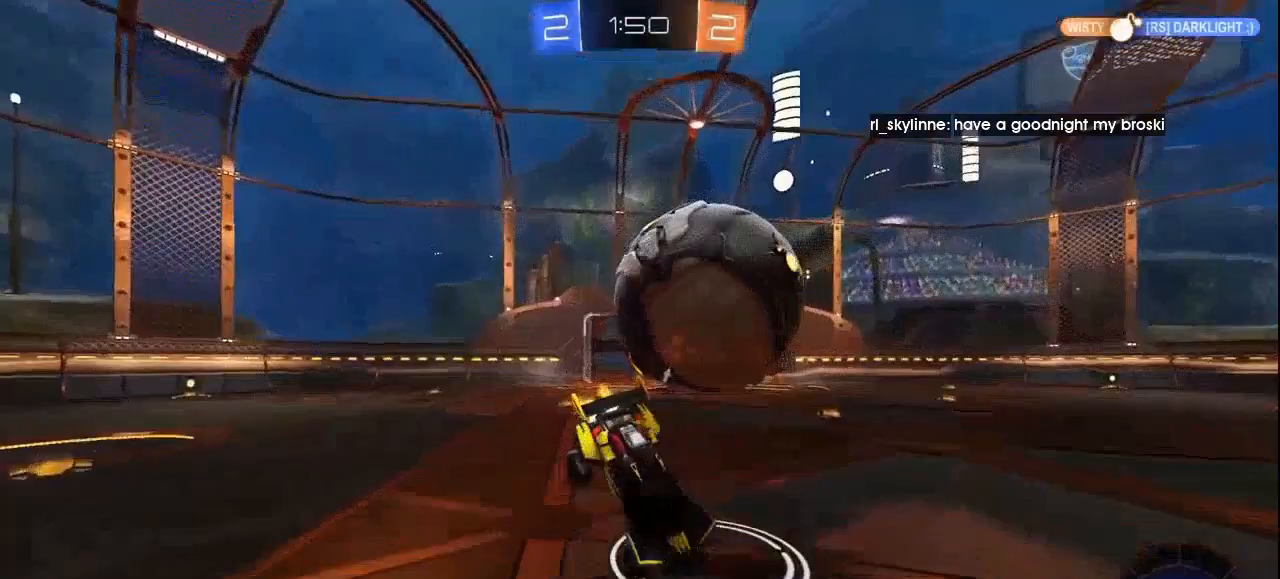
{"buttons": ["L3"], "left_stick": "down-left", "right_stick": "center", "events": [[67, "left_stick", "down"], [200, "L1", "down"], [200, "L3", "down"], [200, "left_stick", "down-left"], [267, "A", "down"], [467, "L1", "up"], [500, "A", "up"]]}
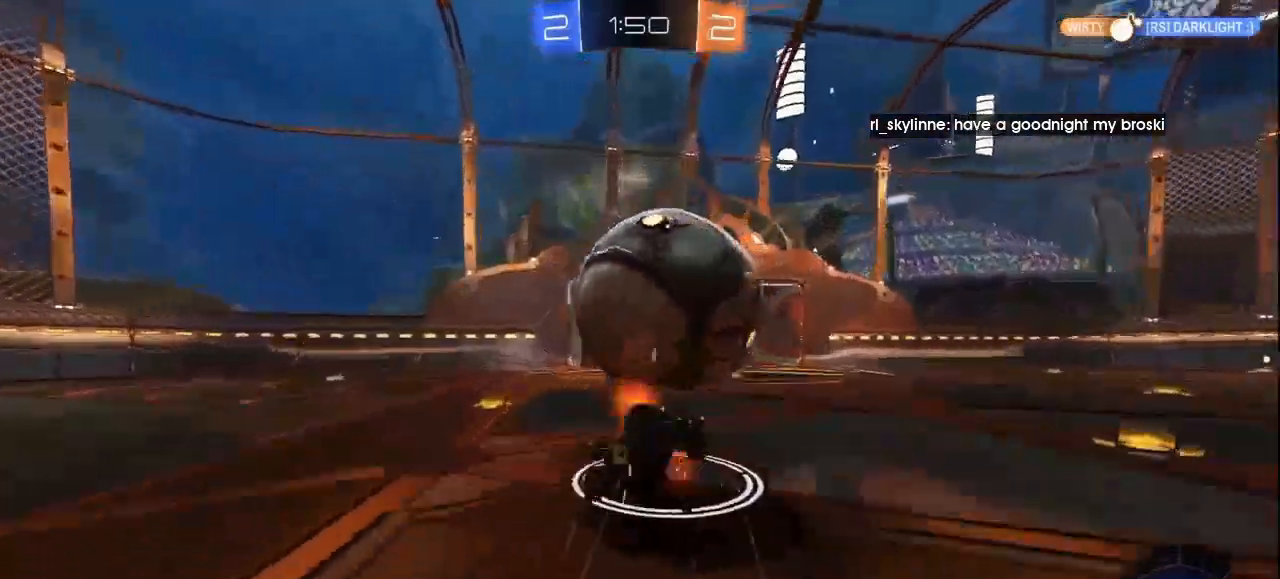
{"buttons": ["L1", "R1", "R2", "L3"], "left_stick": "up", "right_stick": "center", "events": [[200, "L1", "down"], [200, "L3", "up"], [200, "R2", "down"], [233, "left_stick", "up"], [267, "L3", "down"], [267, "R1", "down"], [333, "L1", "up"], [367, "L1", "down"]]}
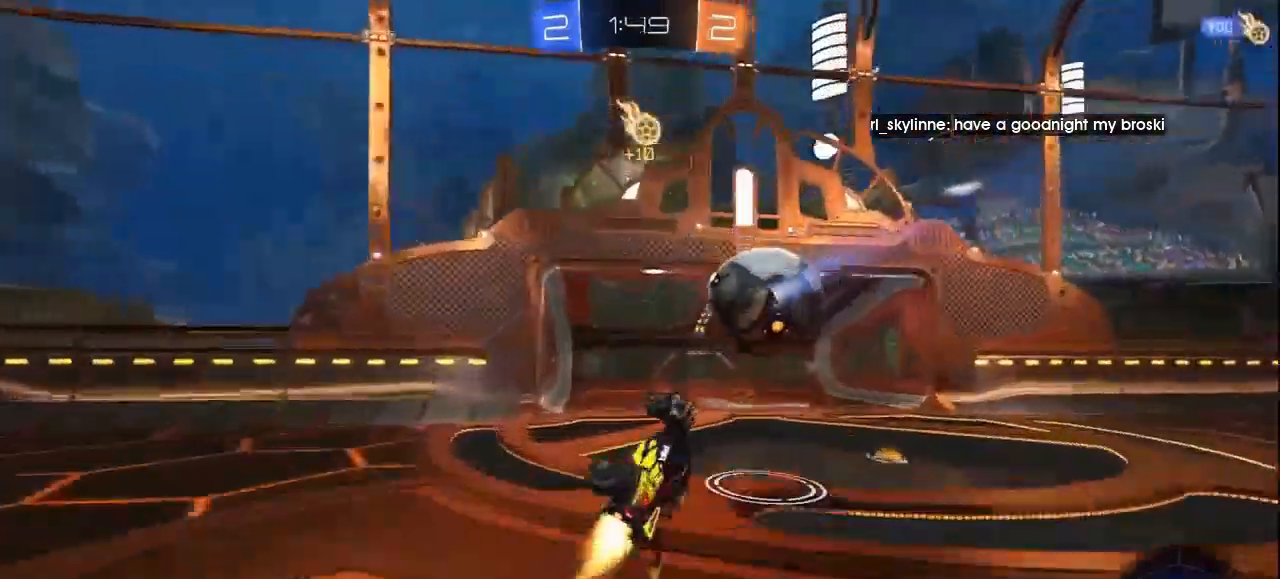
{"buttons": ["L1", "L3"], "left_stick": "up-left", "right_stick": "center", "events": [[167, "left_stick", "up-left"], [200, "R2", "up"], [267, "R1", "up"]]}